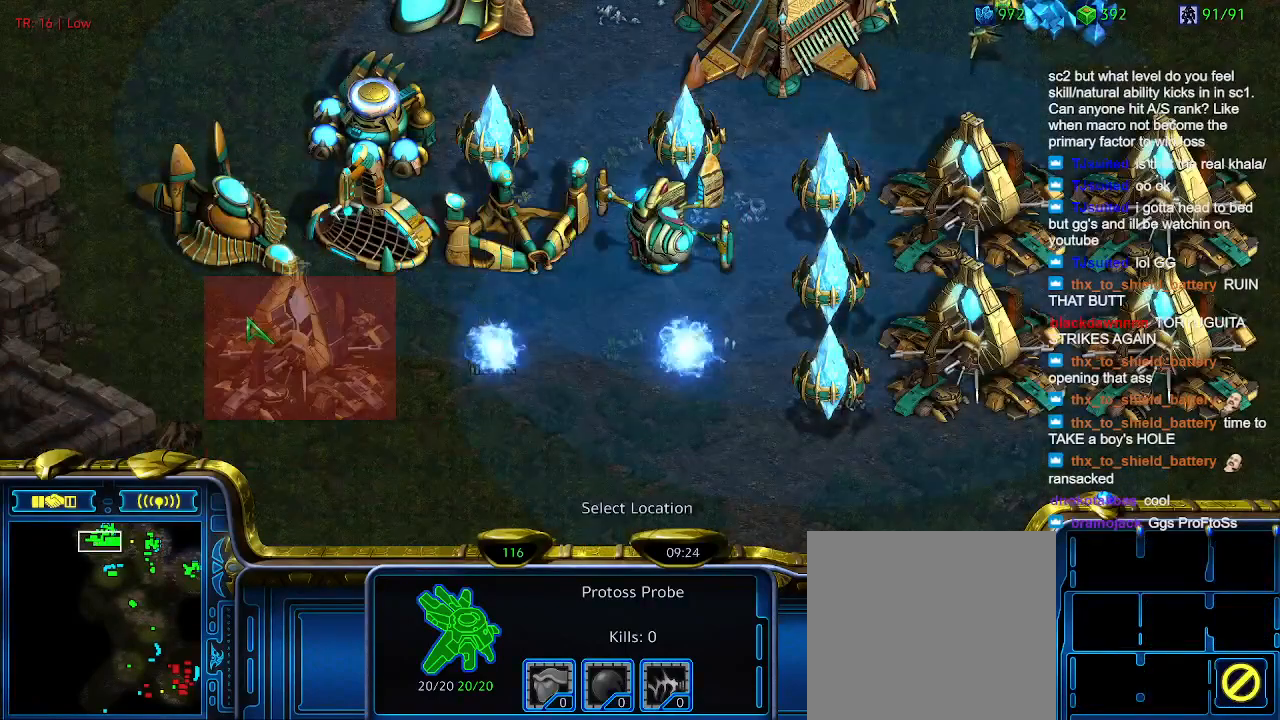
Gameplay with keyboard; each line is a JSON object with the keys held at the frame after it. "events" lists presses ("down") and releases ("up") of "1", "2", "3", "4", "5", "6", "a", "c", "ctrl", "d", "e", "f2", "f3", "q", "s", "t", "w", "x" and "z" between this image and that frame as [ms after this image, input, new state], when the widget could be followed in between. No other keys are recorded. Mouse input is not recorded.
{"keys": [], "events": []}
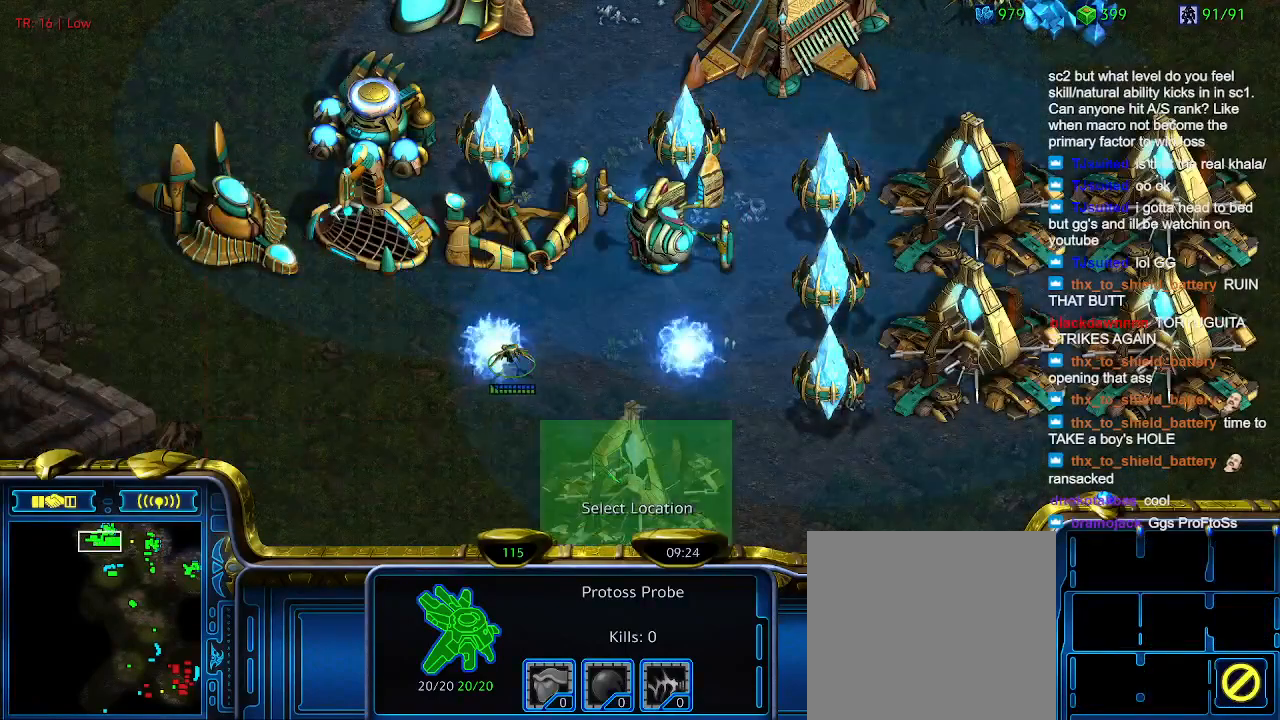
{"keys": [], "events": []}
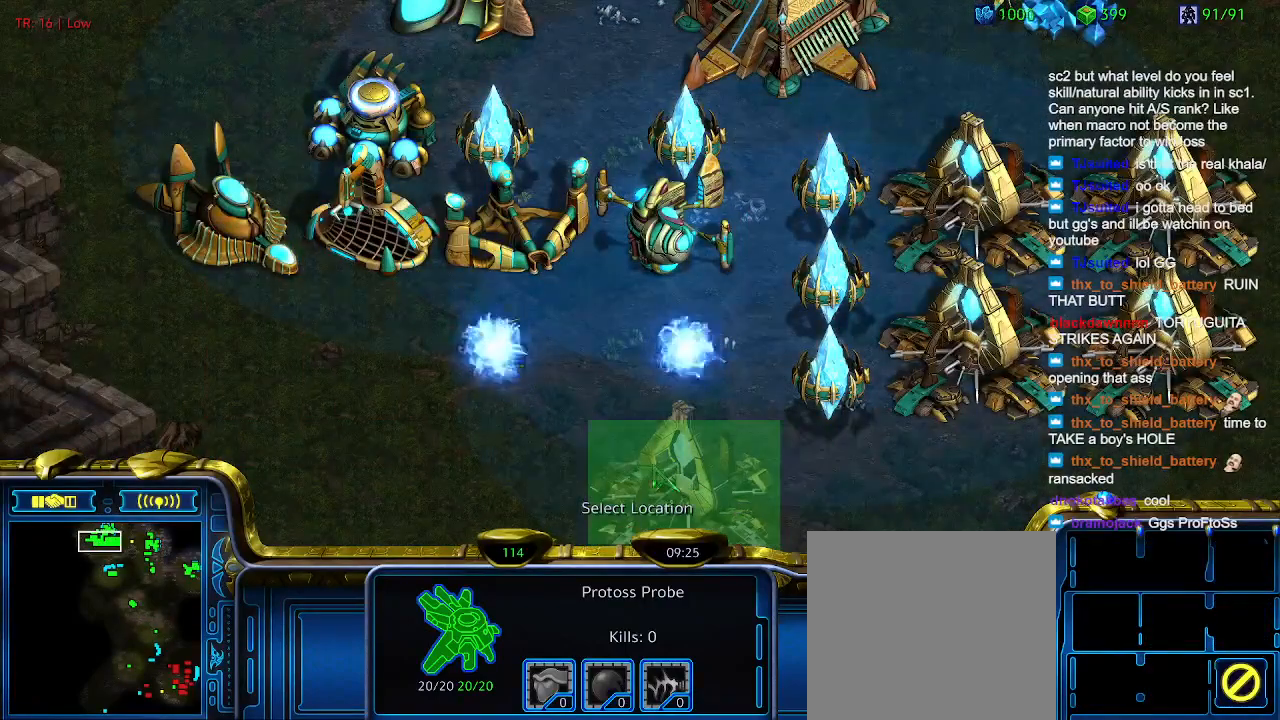
{"keys": [], "events": []}
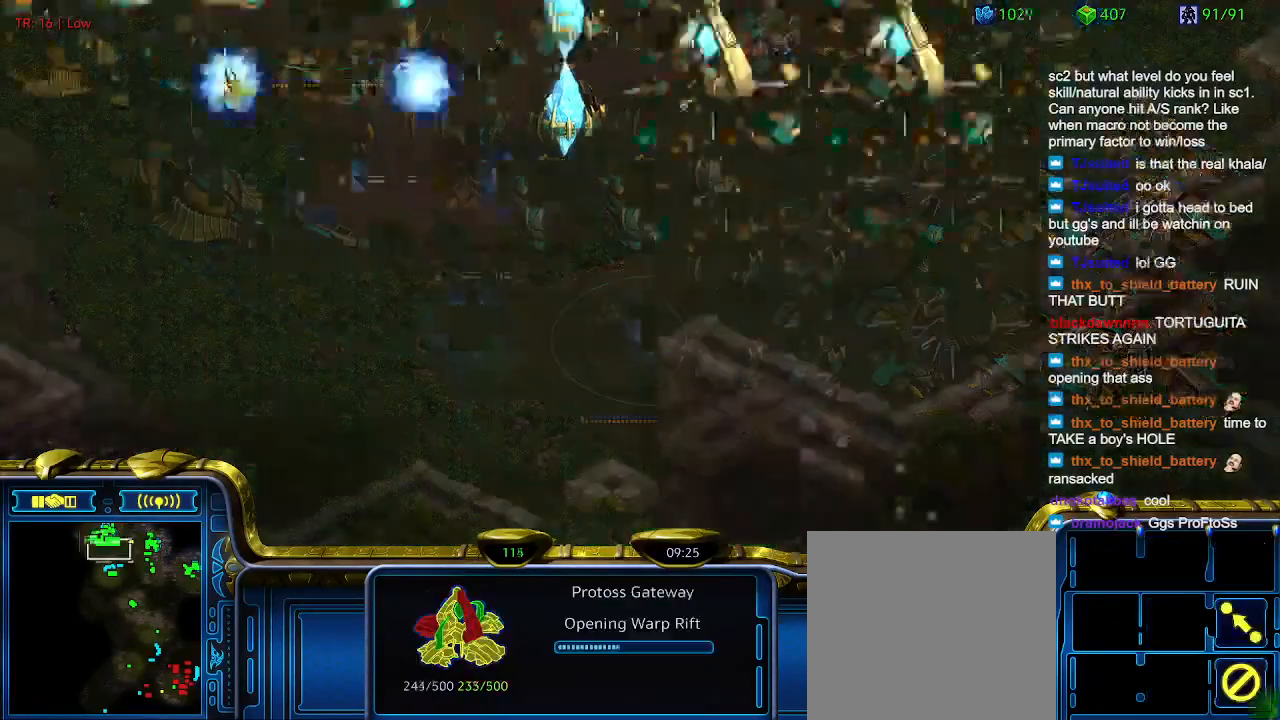
{"keys": [], "events": []}
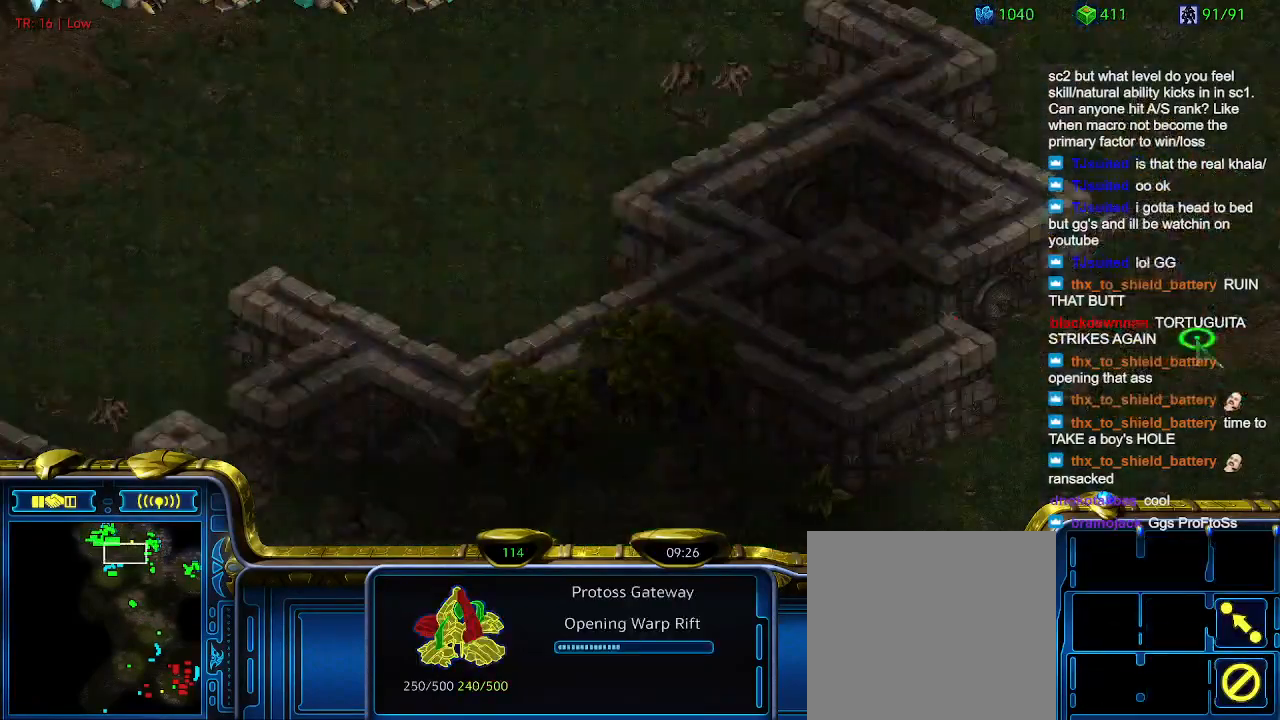
{"keys": [], "events": []}
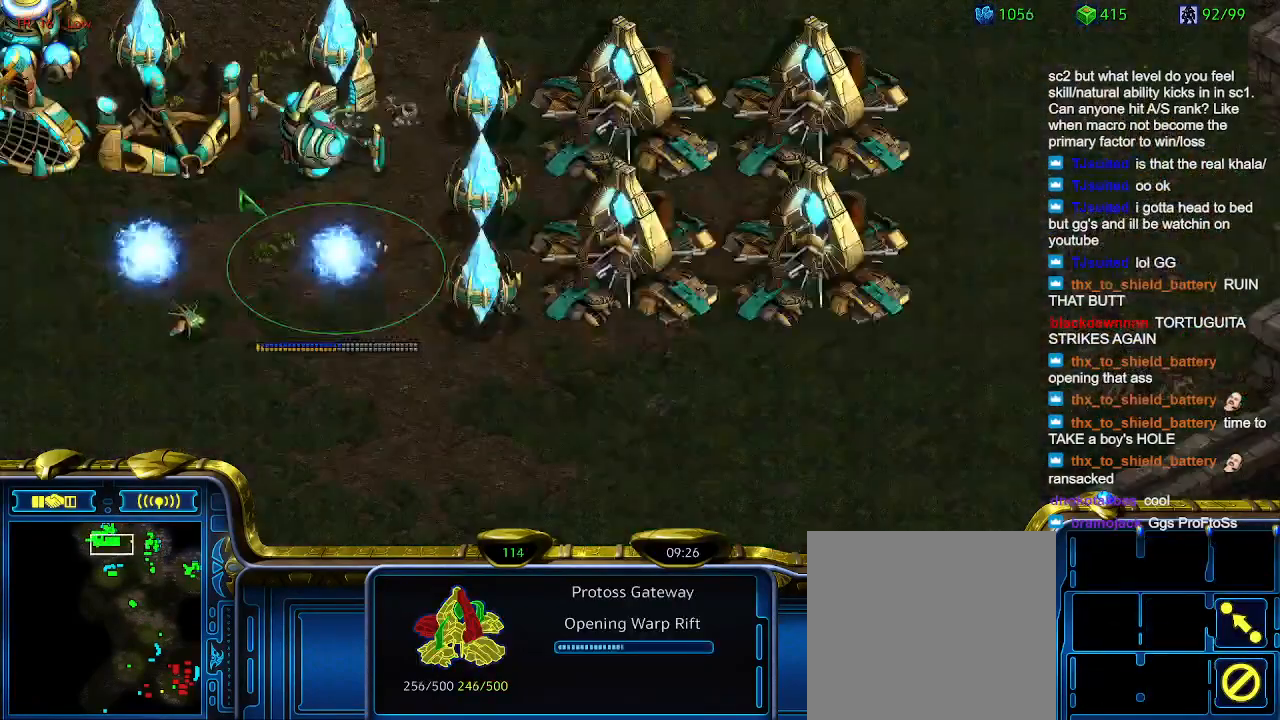
{"keys": [], "events": []}
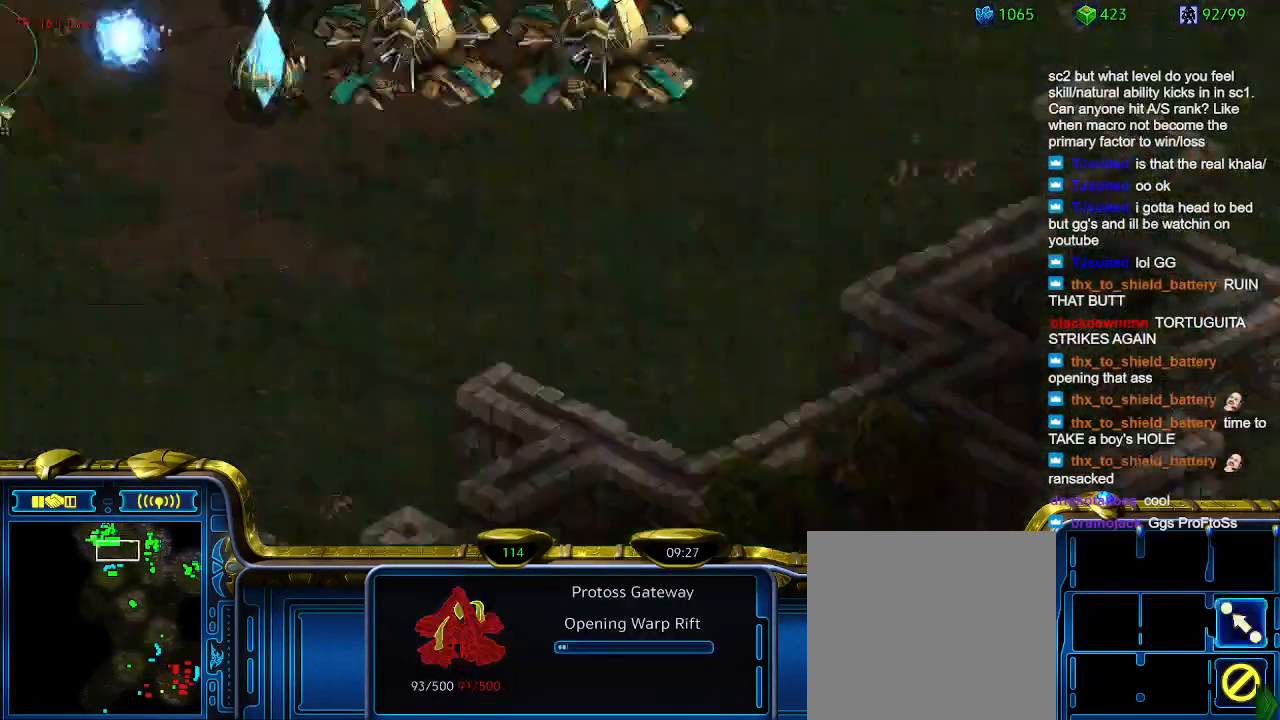
{"keys": [], "events": []}
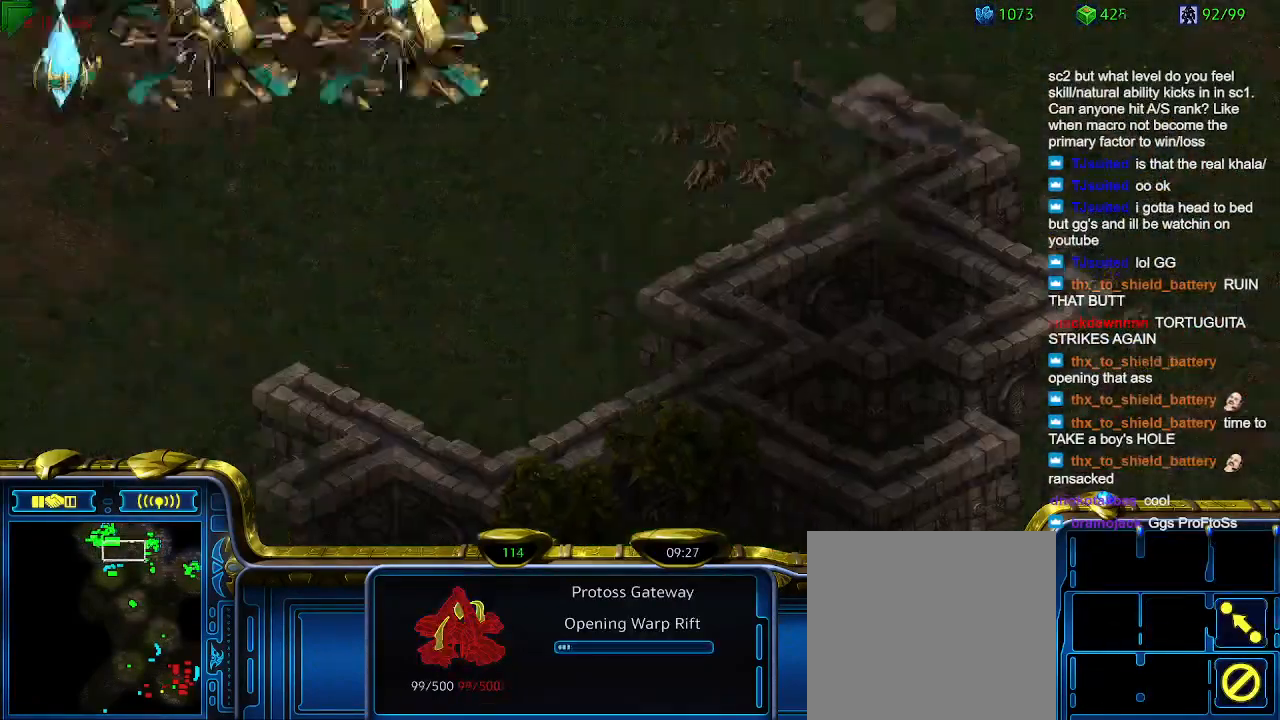
{"keys": [], "events": []}
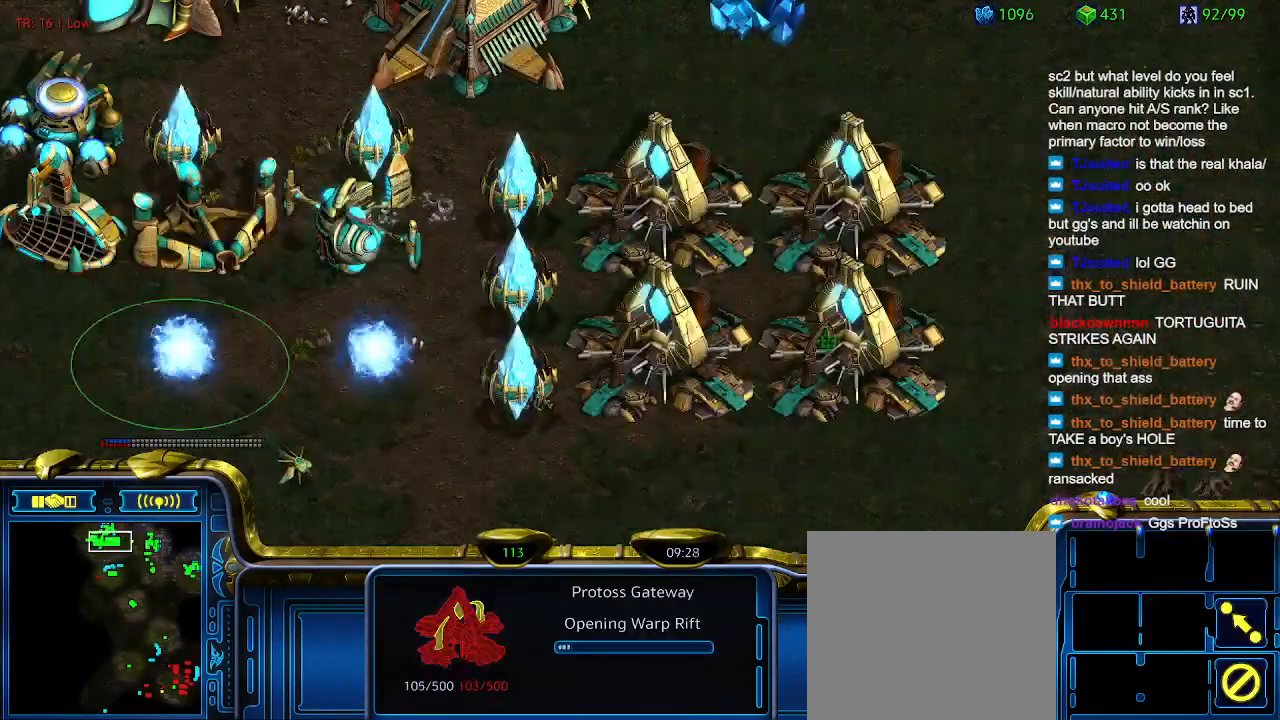
{"keys": [], "events": [[66, "q", "down"], [166, "q", "up"], [300, "q", "down"], [366, "q", "up"]]}
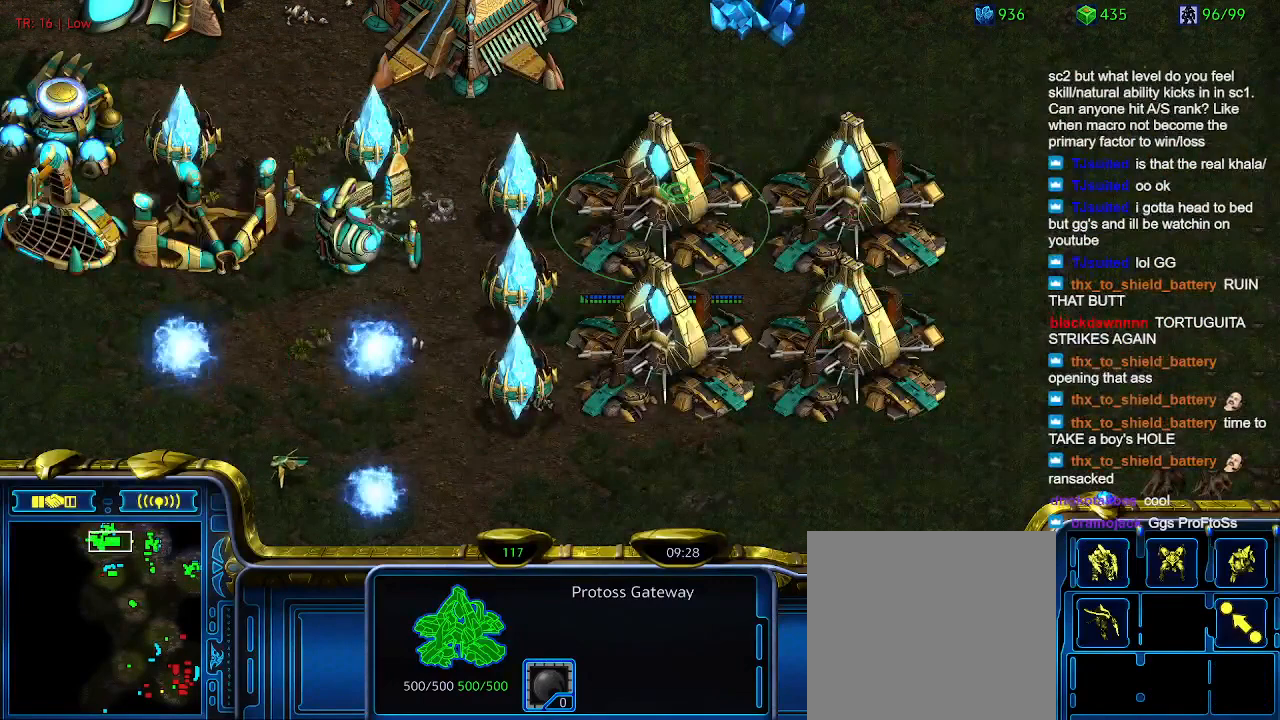
{"keys": [], "events": [[333, "e", "down"], [366, "e", "up"]]}
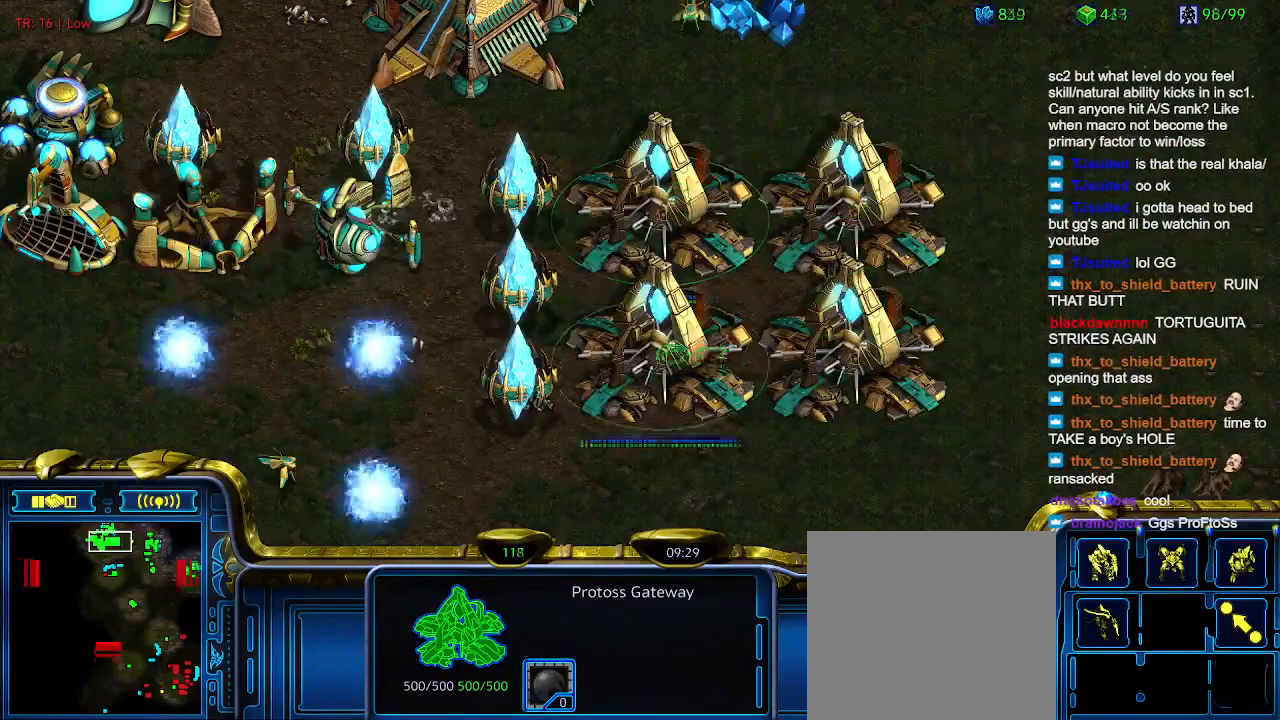
{"keys": [], "events": [[100, "e", "down"], [200, "e", "up"]]}
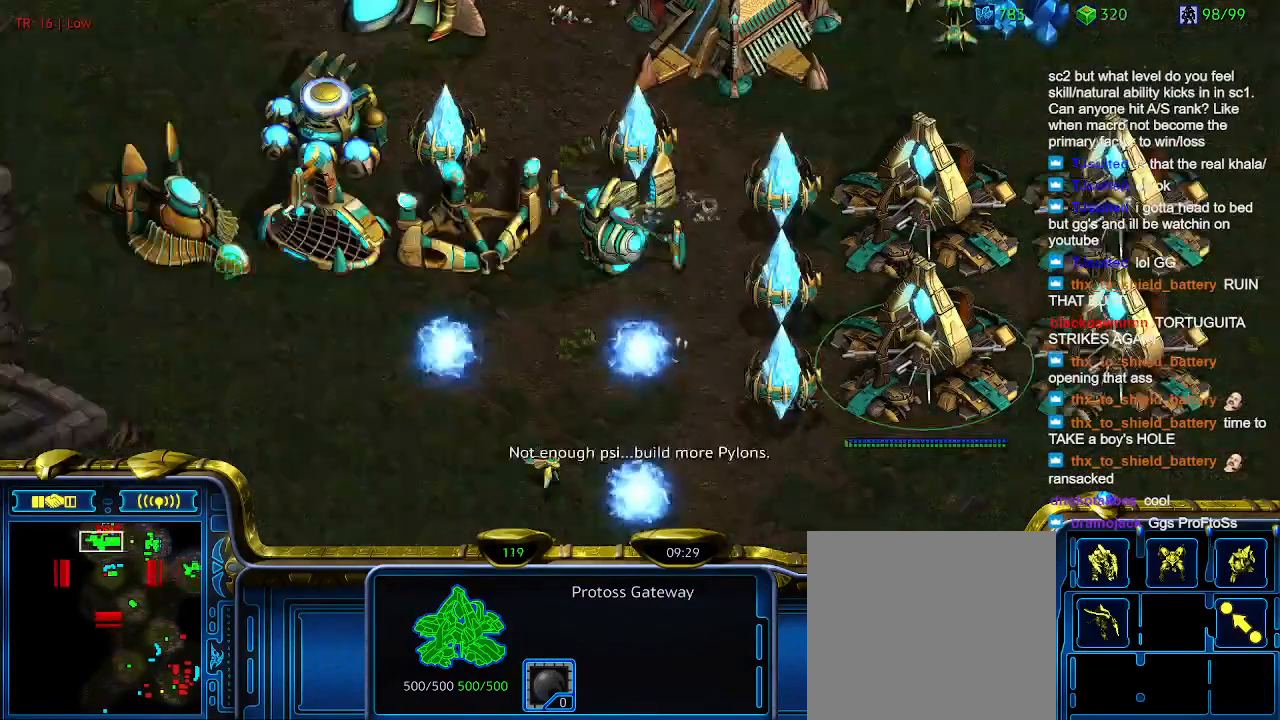
{"keys": [], "events": [[400, "1", "down"], [433, "1", "up"]]}
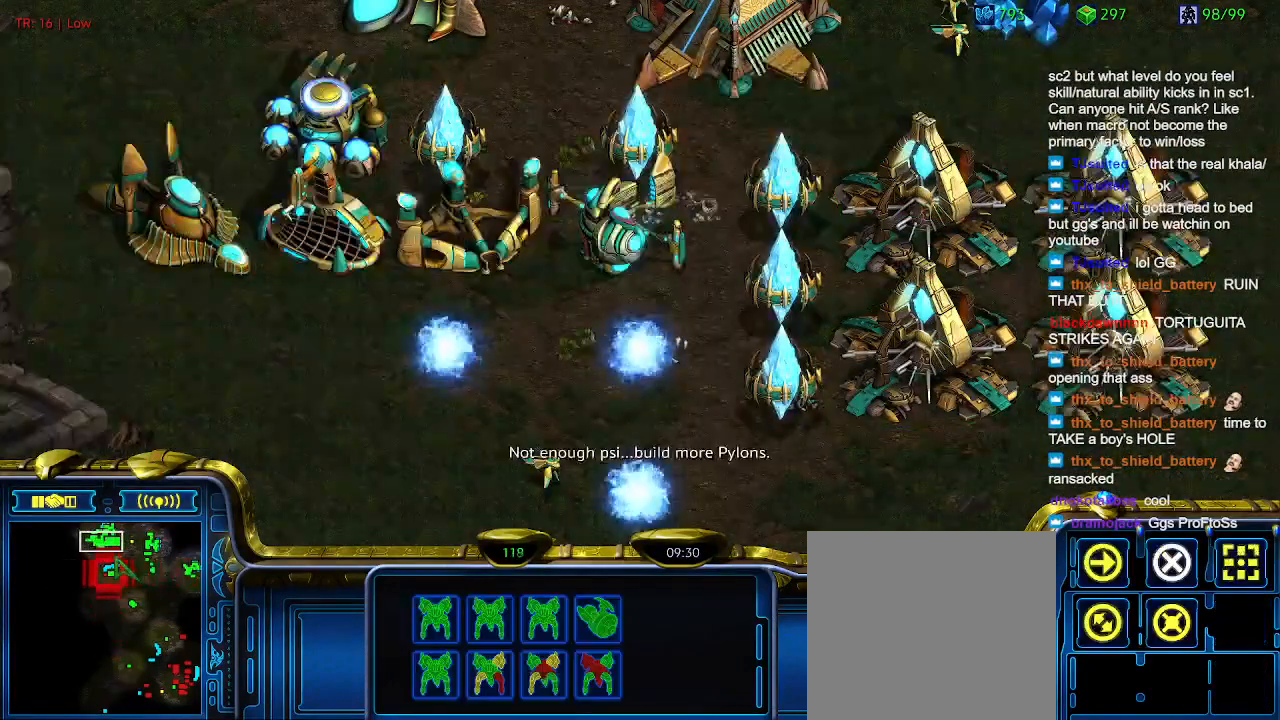
{"keys": ["q"], "events": [[100, "a", "down"], [133, "a", "up"], [500, "q", "down"]]}
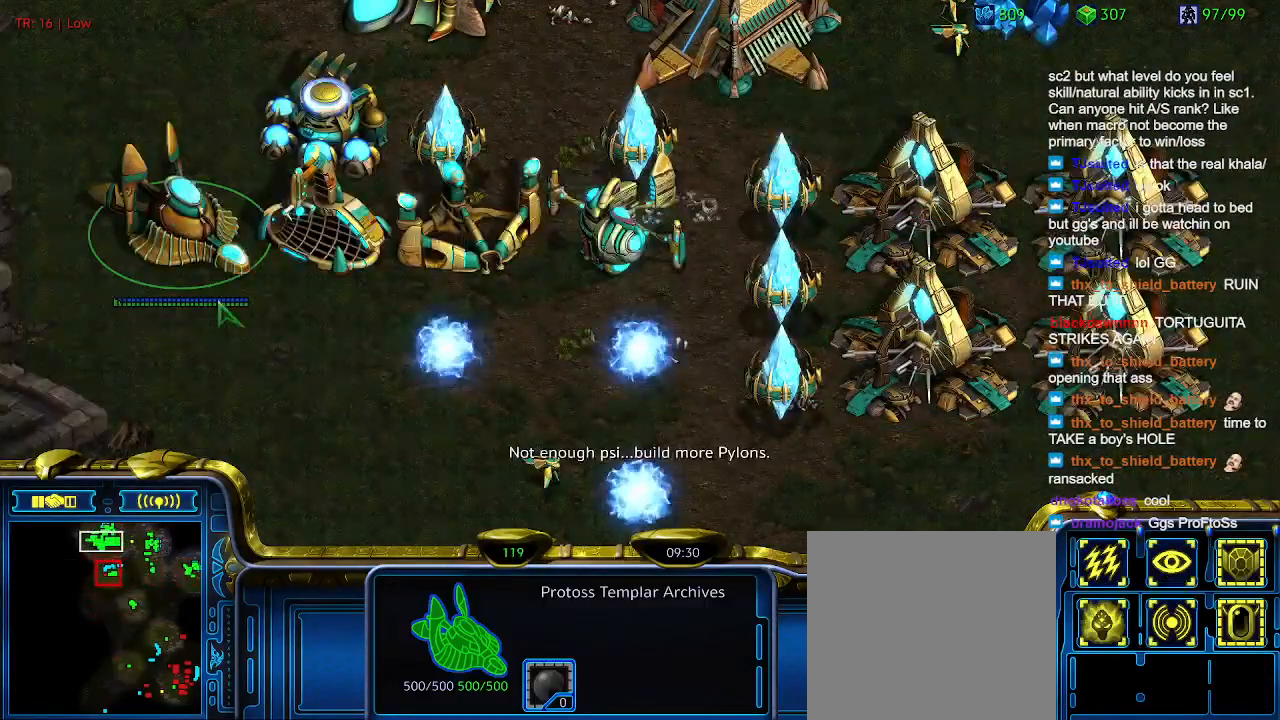
{"keys": [], "events": [[100, "q", "up"], [200, "q", "down"], [300, "q", "up"]]}
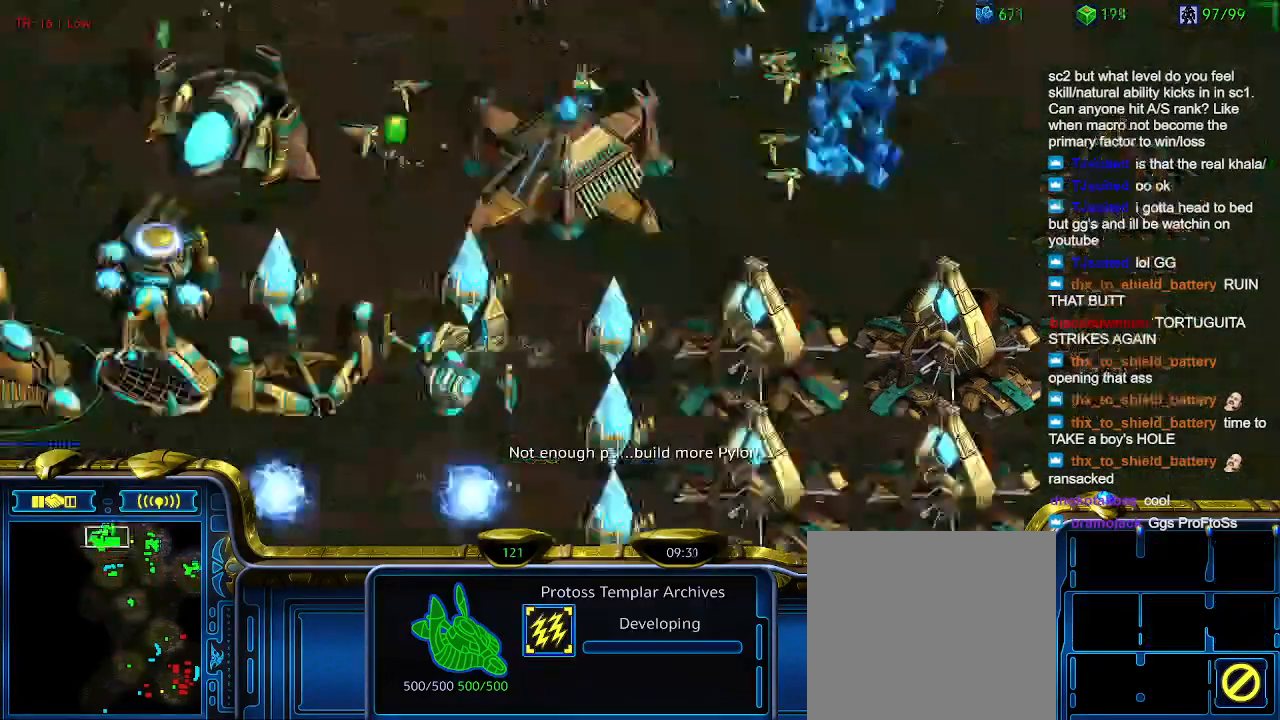
{"keys": [], "events": []}
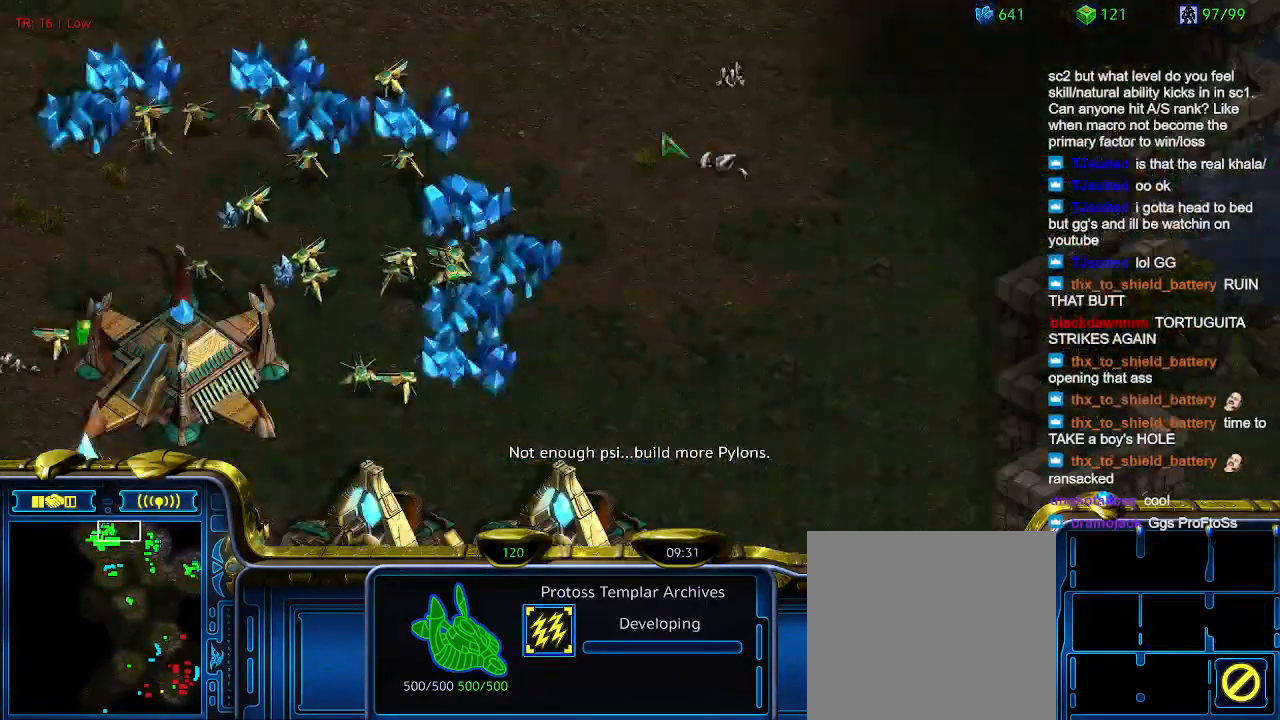
{"keys": [], "events": []}
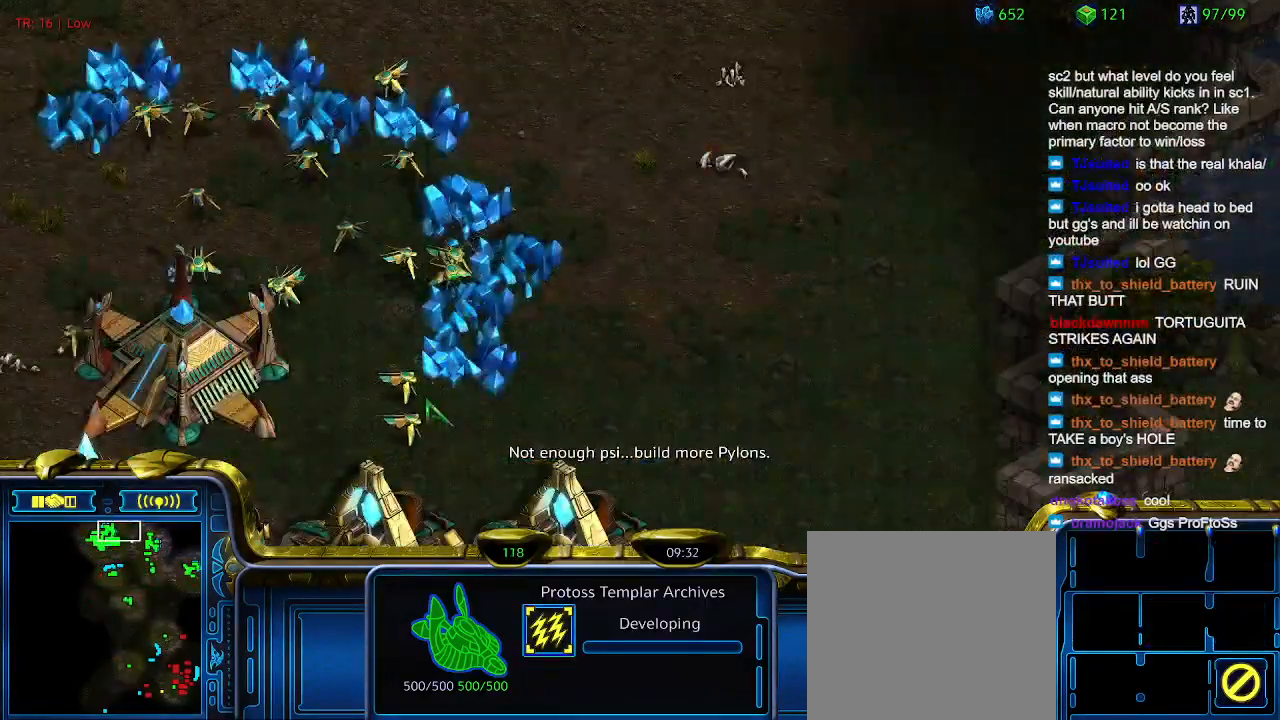
{"keys": ["q"], "events": [[466, "q", "down"]]}
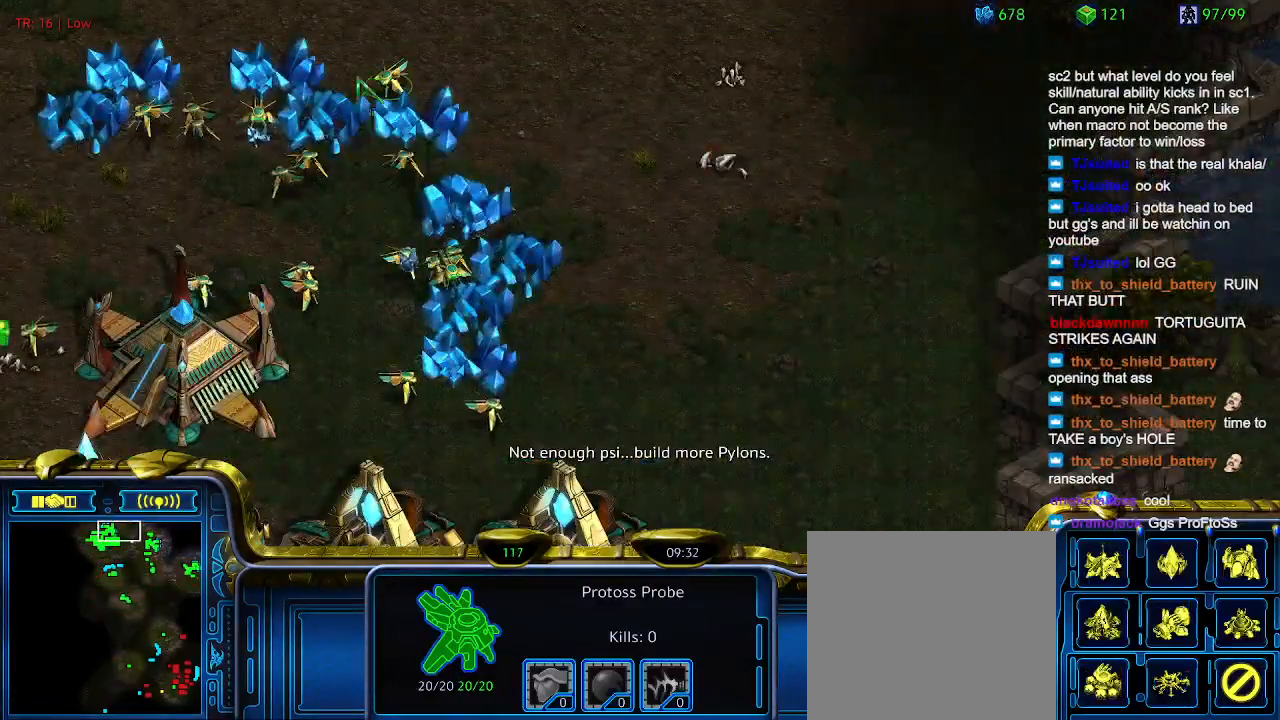
{"keys": [], "events": [[66, "q", "up"], [133, "q", "down"], [200, "q", "up"]]}
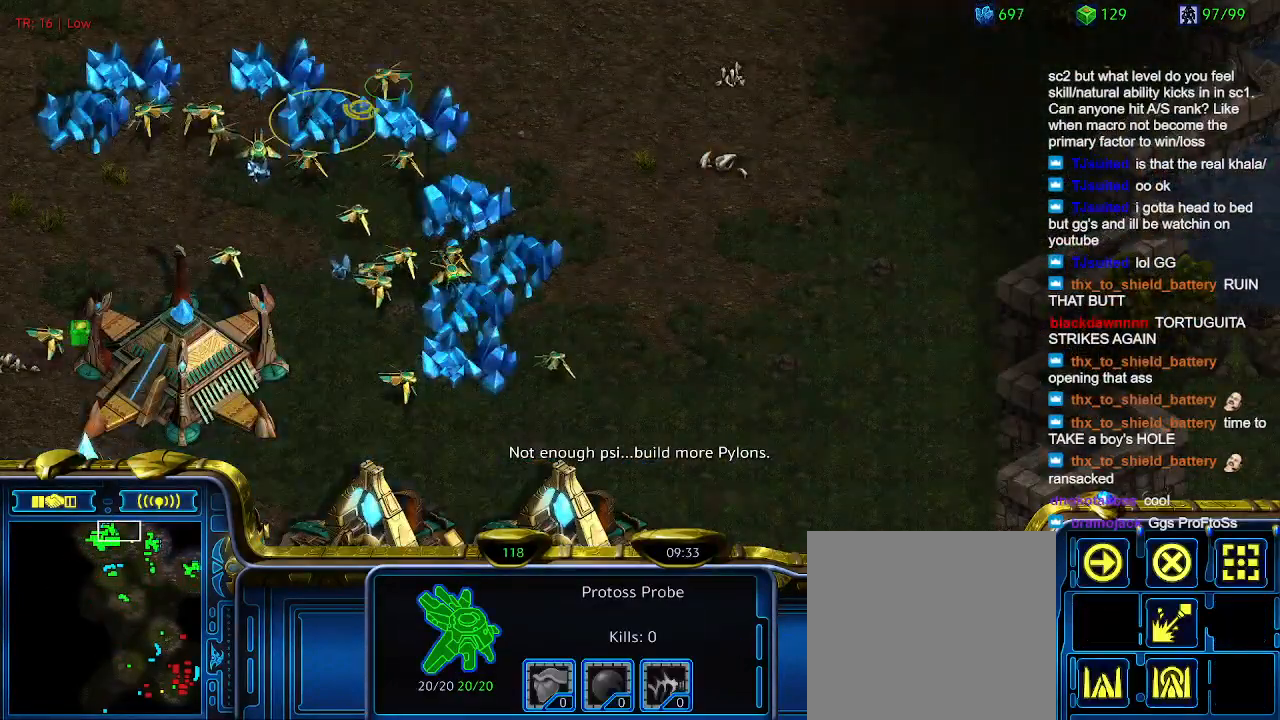
{"keys": [], "events": []}
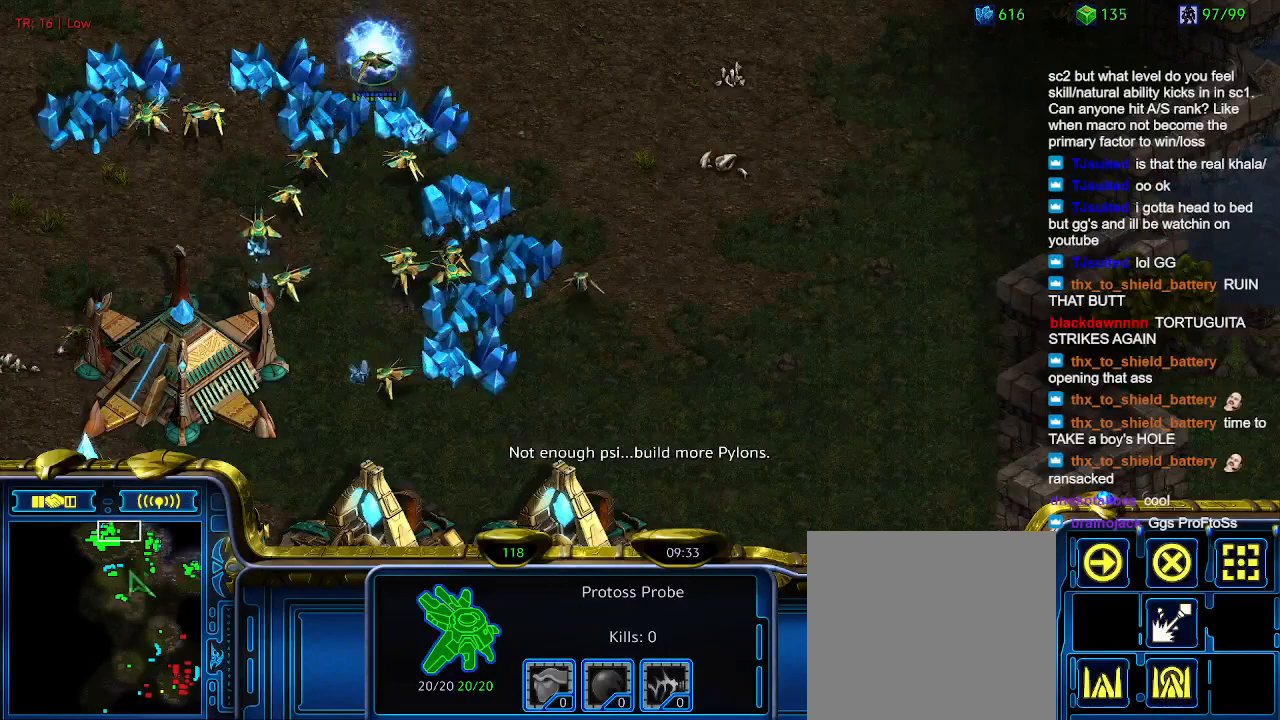
{"keys": [], "events": []}
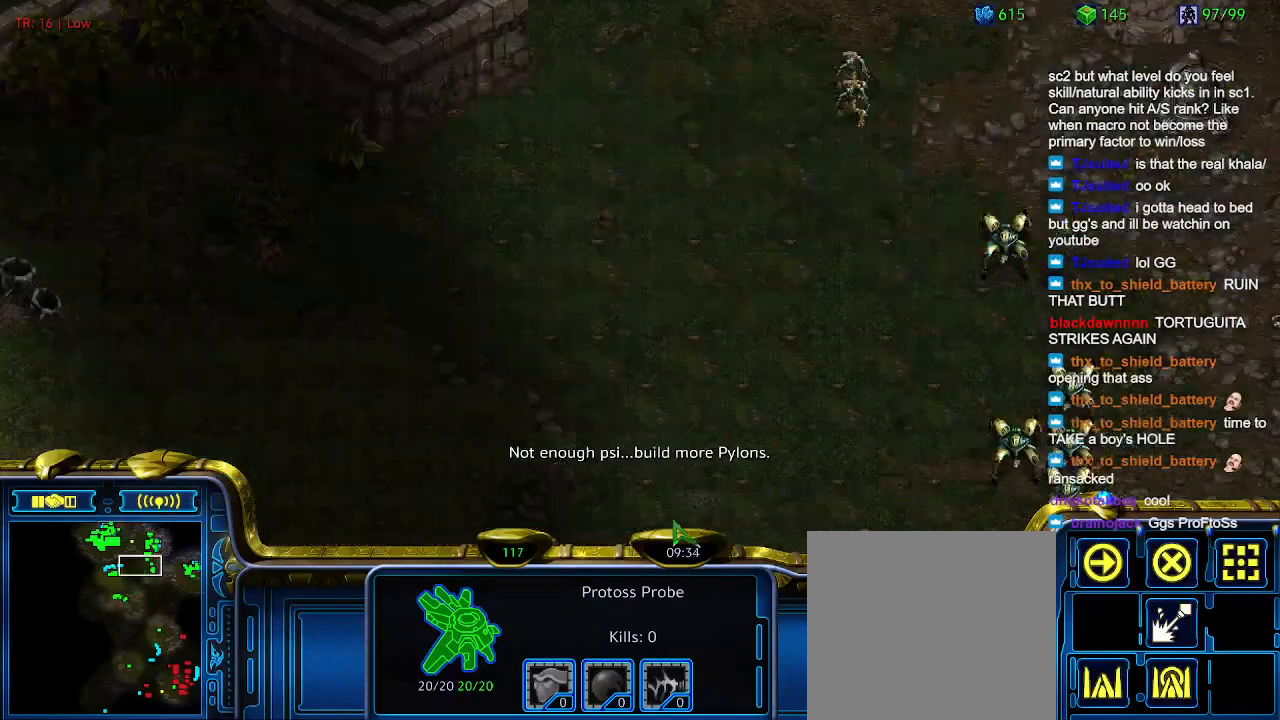
{"keys": ["ctrl"], "events": [[366, "ctrl", "down"]]}
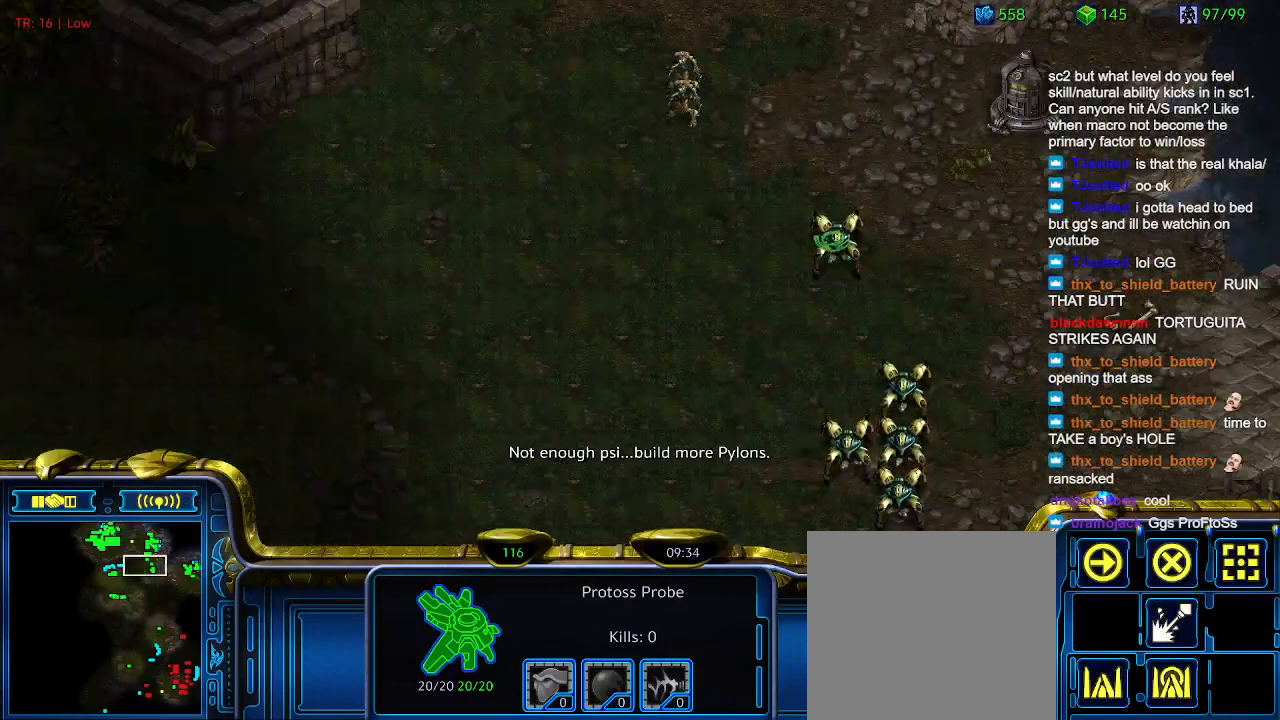
{"keys": [], "events": [[333, "2", "down"], [466, "2", "up"], [466, "ctrl", "up"]]}
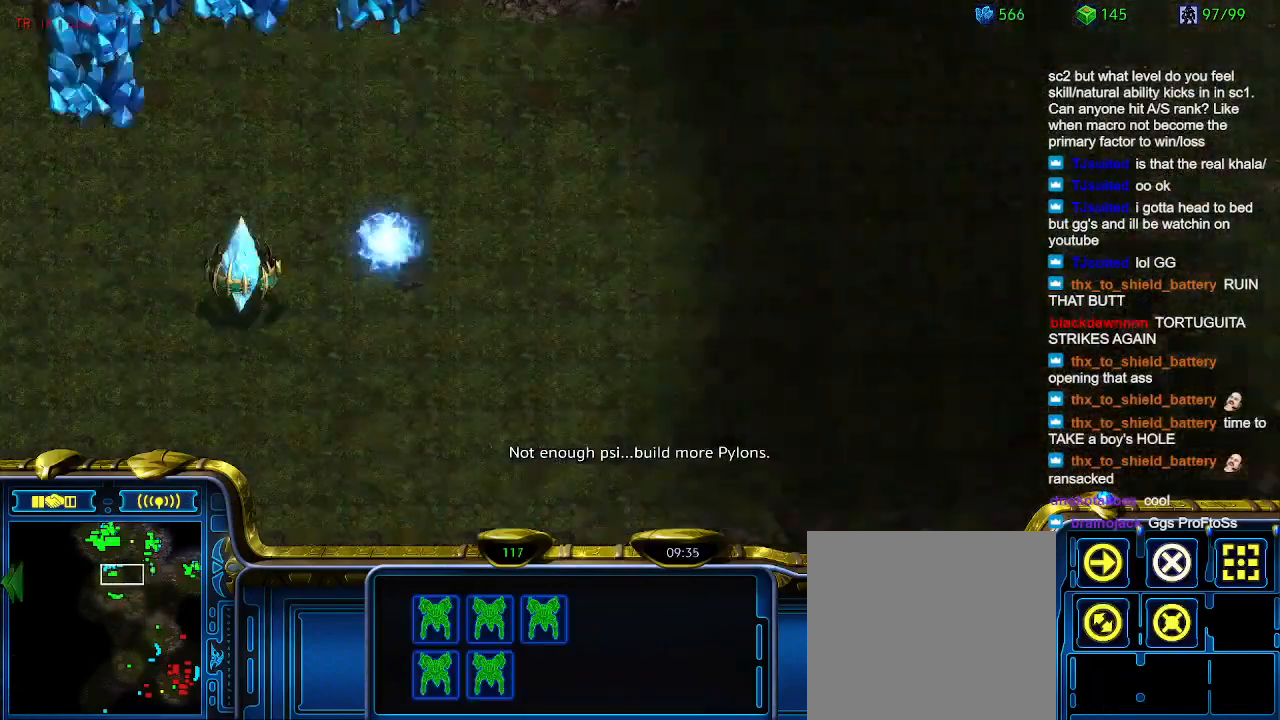
{"keys": ["1"], "events": [[100, "a", "down"], [200, "a", "up"], [433, "1", "down"]]}
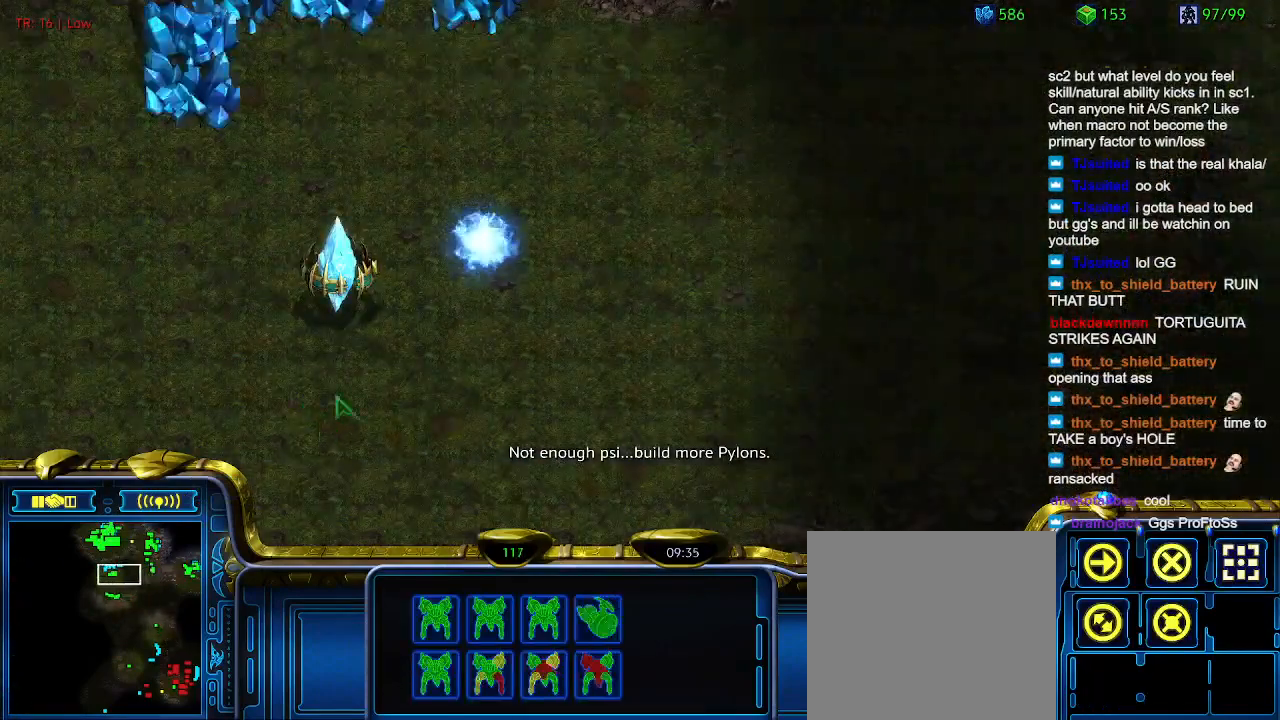
{"keys": ["a"], "events": [[33, "1", "up"], [133, "a", "down"], [166, "a", "up"], [300, "2", "down"], [366, "2", "up"], [433, "a", "down"]]}
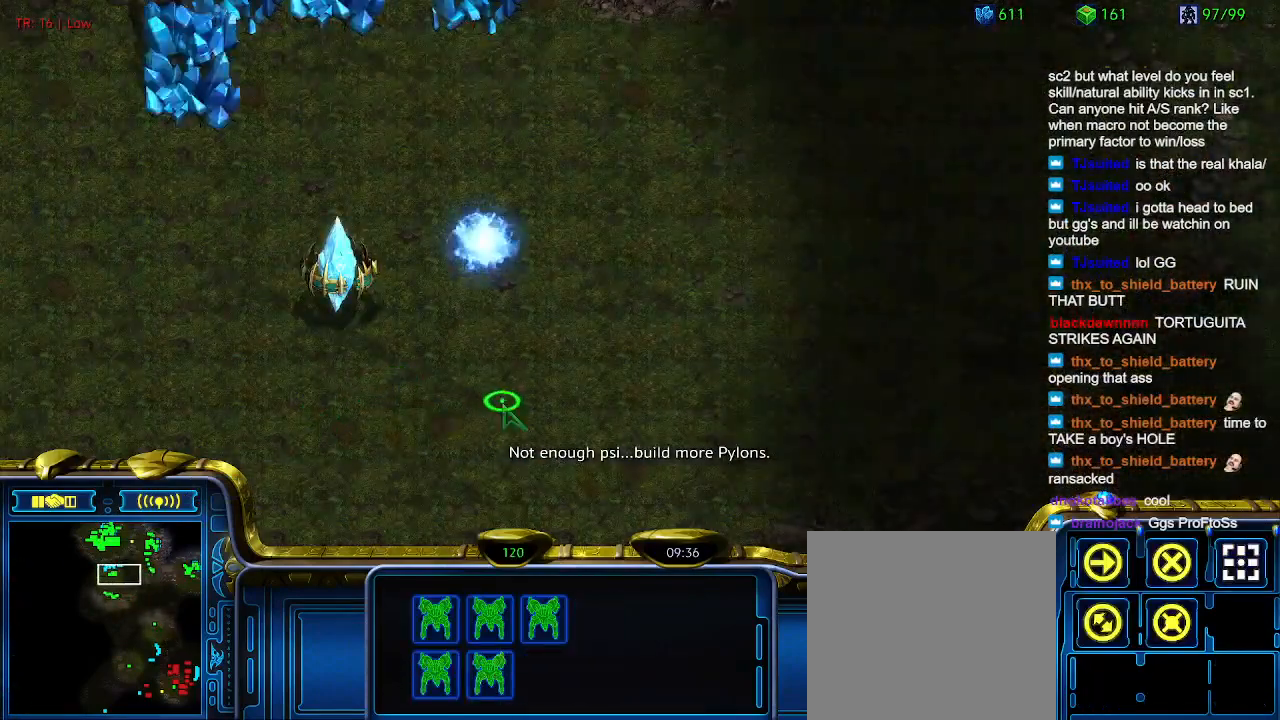
{"keys": [], "events": [[33, "a", "up"]]}
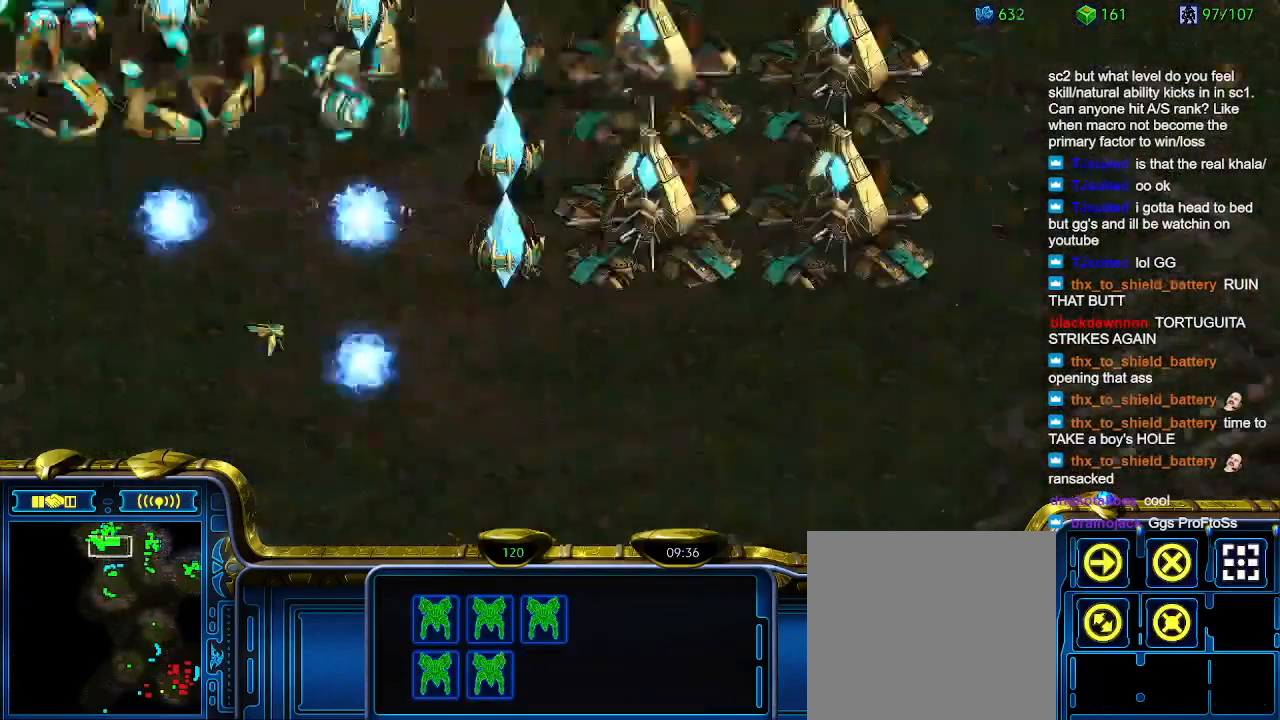
{"keys": [], "events": []}
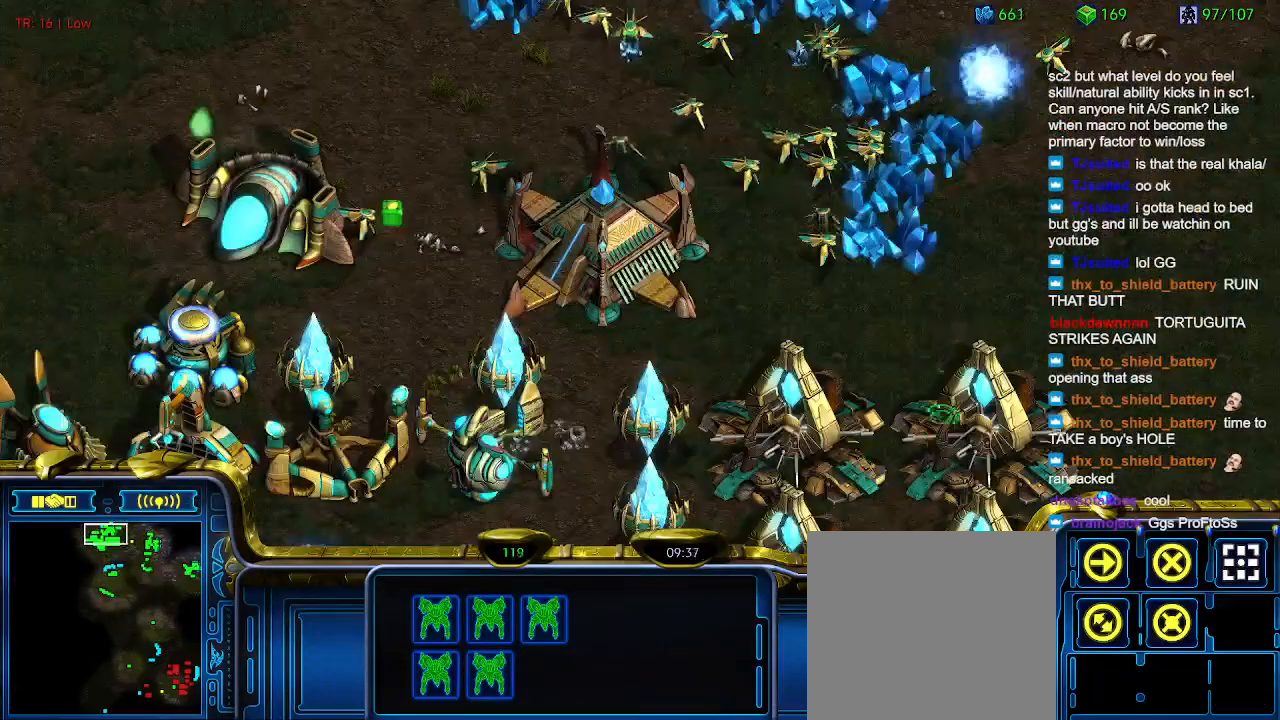
{"keys": [], "events": []}
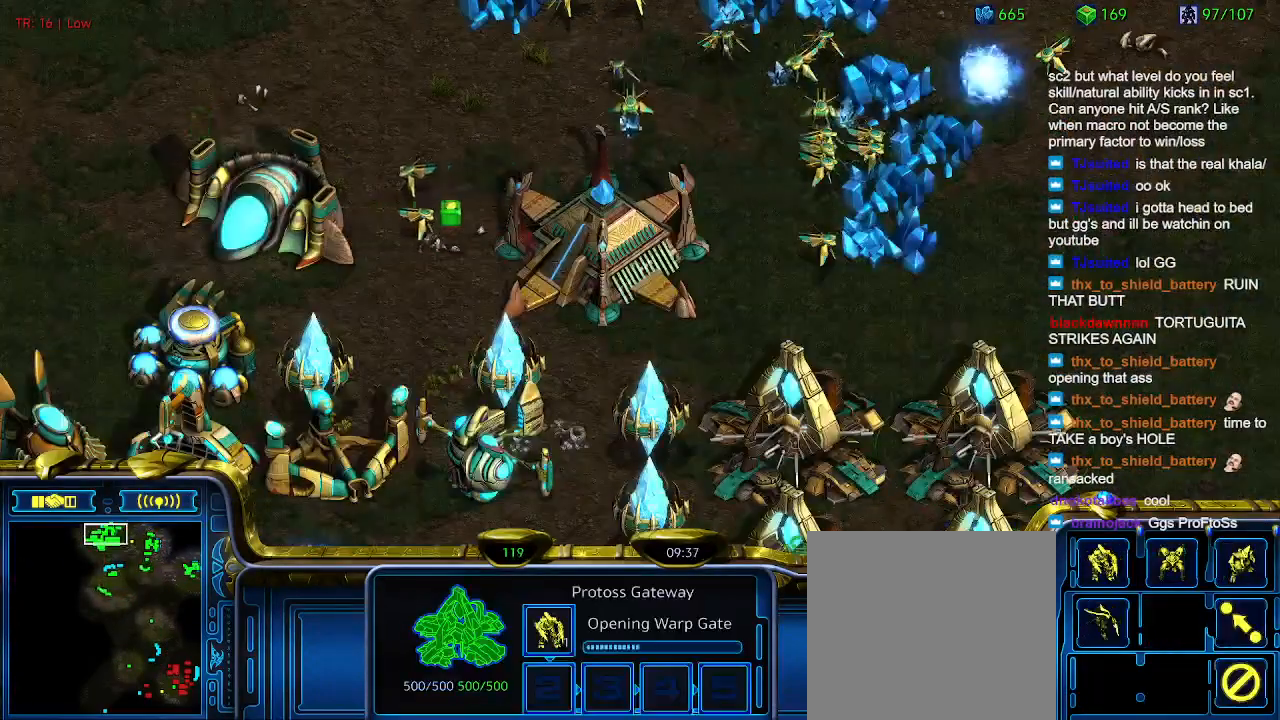
{"keys": [], "events": []}
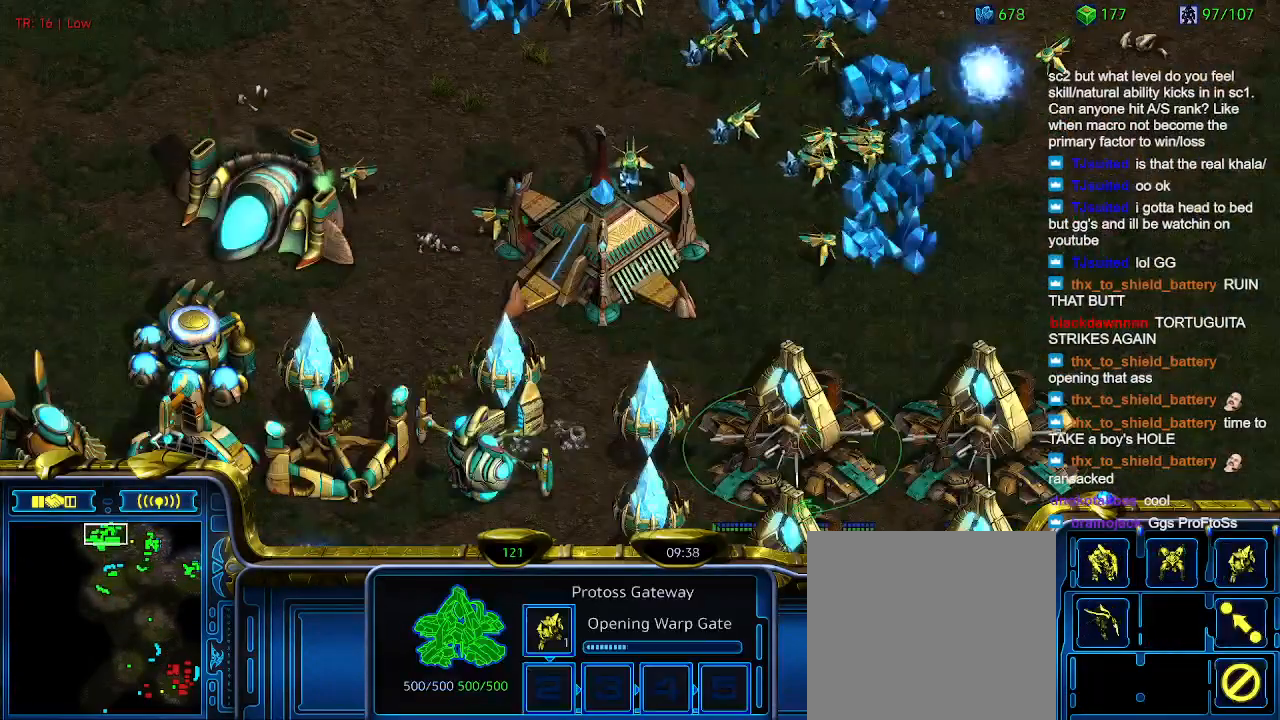
{"keys": [], "events": []}
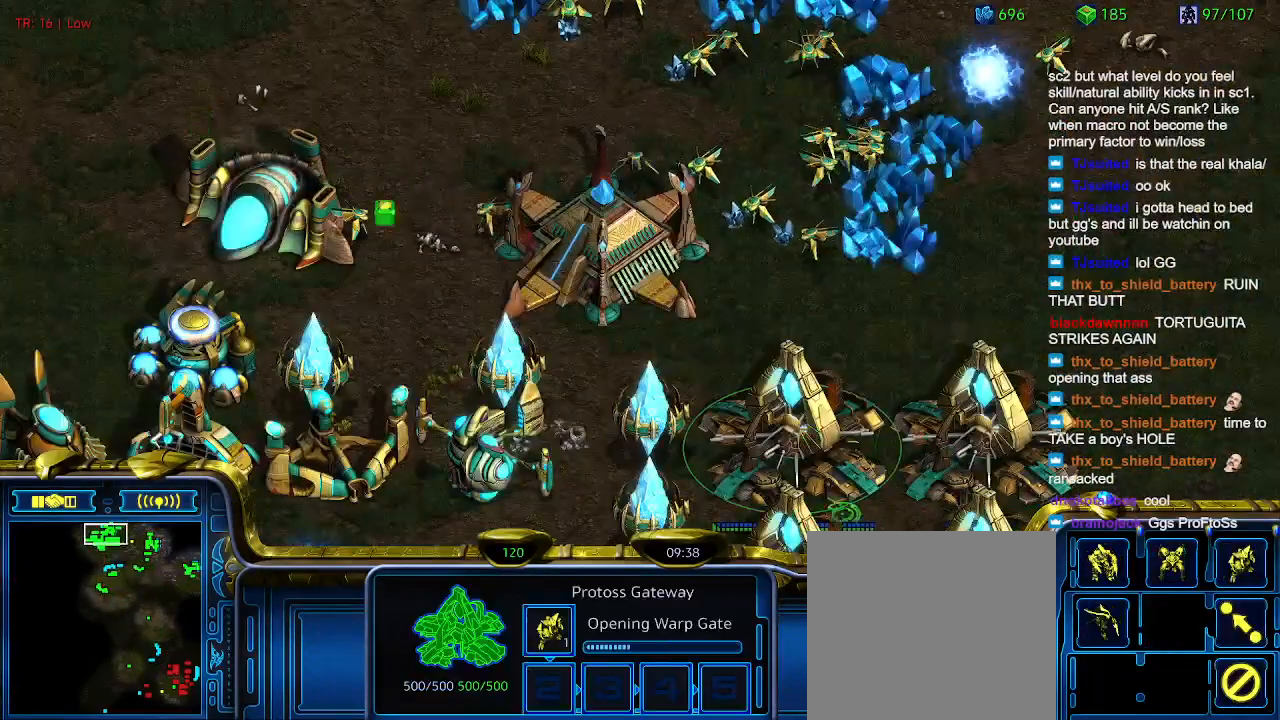
{"keys": ["e"], "events": [[433, "e", "down"]]}